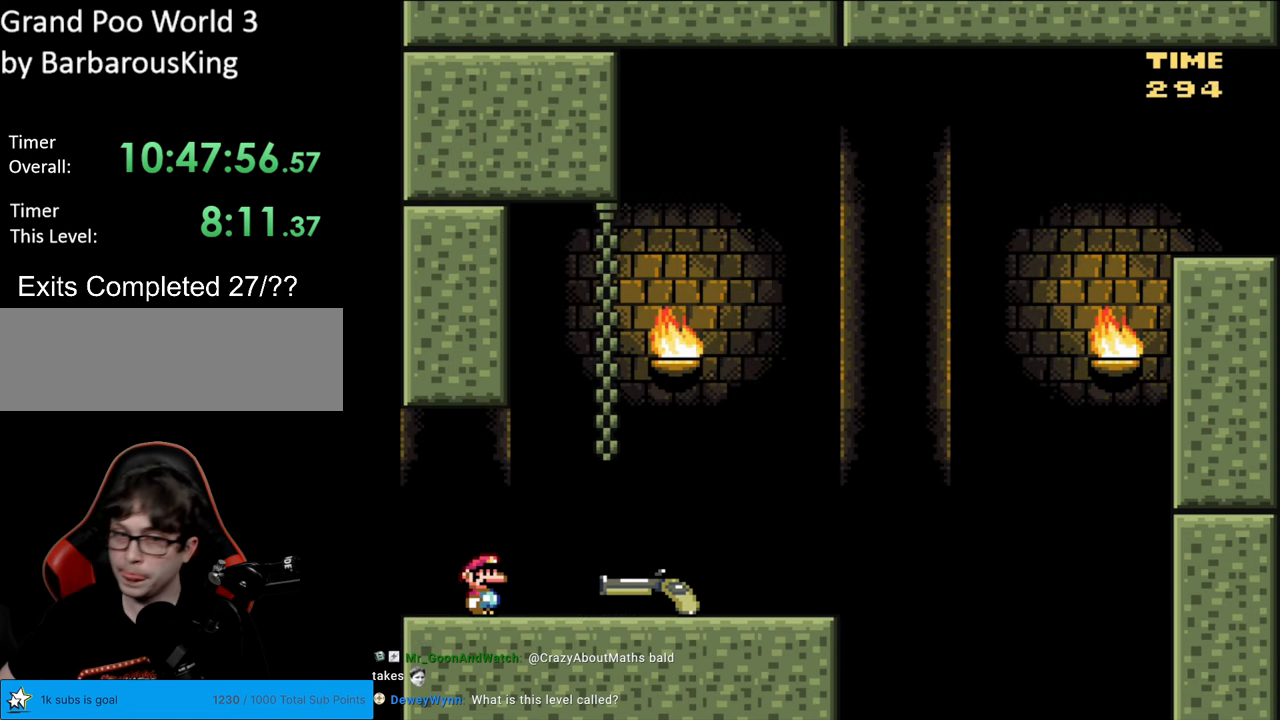
Gameplay with a controller (Nintendo layout); each line is a JSON object with the inputs held at the frame after it. "events" lists button and stick changes between this image and that frame as [ms after this image, input, new state], when the widget could be followed in between. Not read: L3 R3.
{"buttons": ["Y", "DPAD_RIGHT"], "events": [[167, "DPAD_RIGHT", "down"], [200, "Y", "down"]]}
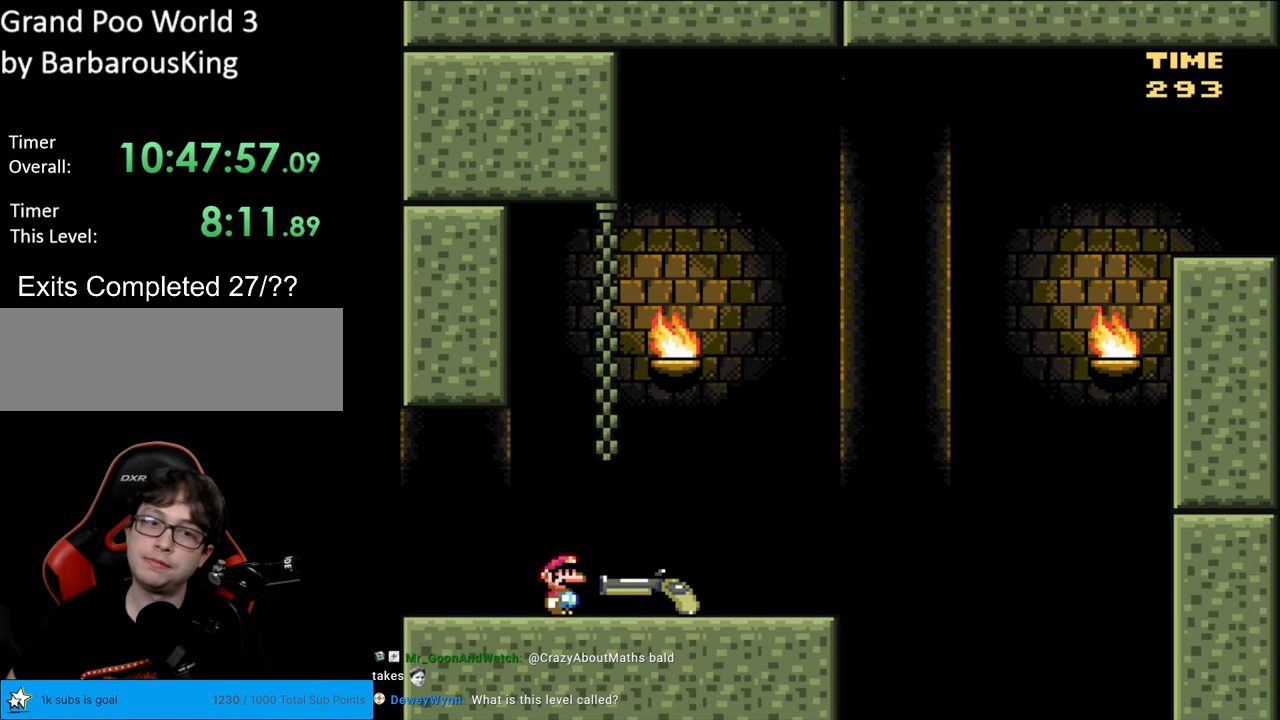
{"buttons": ["B", "Y", "DPAD_DOWN", "DPAD_RIGHT"], "events": [[450, "DPAD_DOWN", "down"], [500, "B", "down"]]}
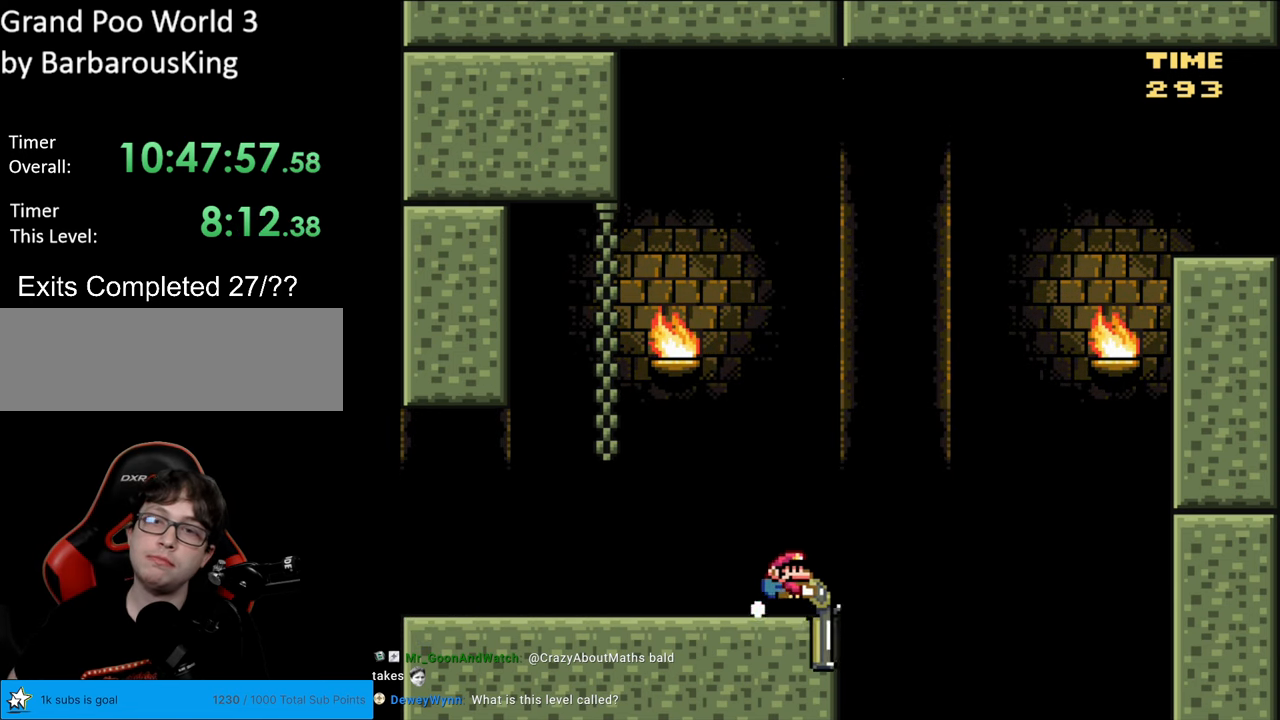
{"buttons": ["B", "Y", "DPAD_DOWN", "DPAD_RIGHT"], "events": [[383, "Y", "up"], [467, "Y", "down"]]}
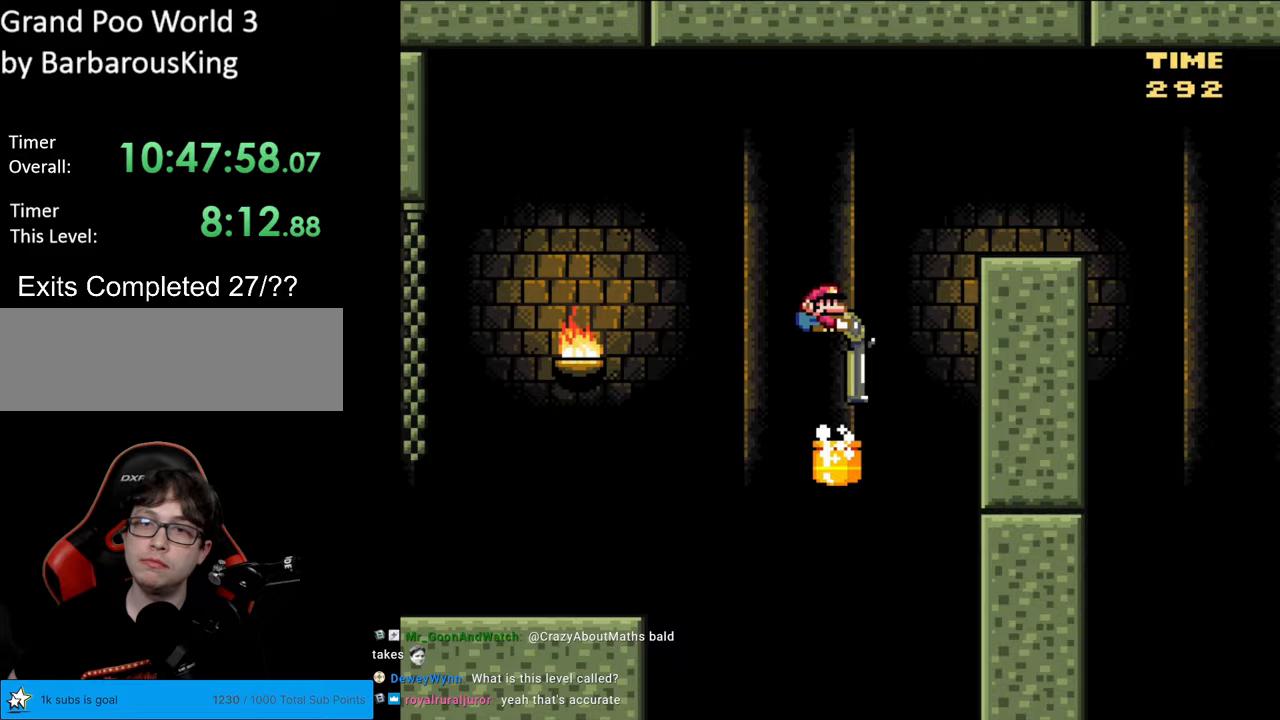
{"buttons": ["B", "Y", "DPAD_DOWN", "DPAD_RIGHT"], "events": [[300, "B", "up"], [467, "B", "down"]]}
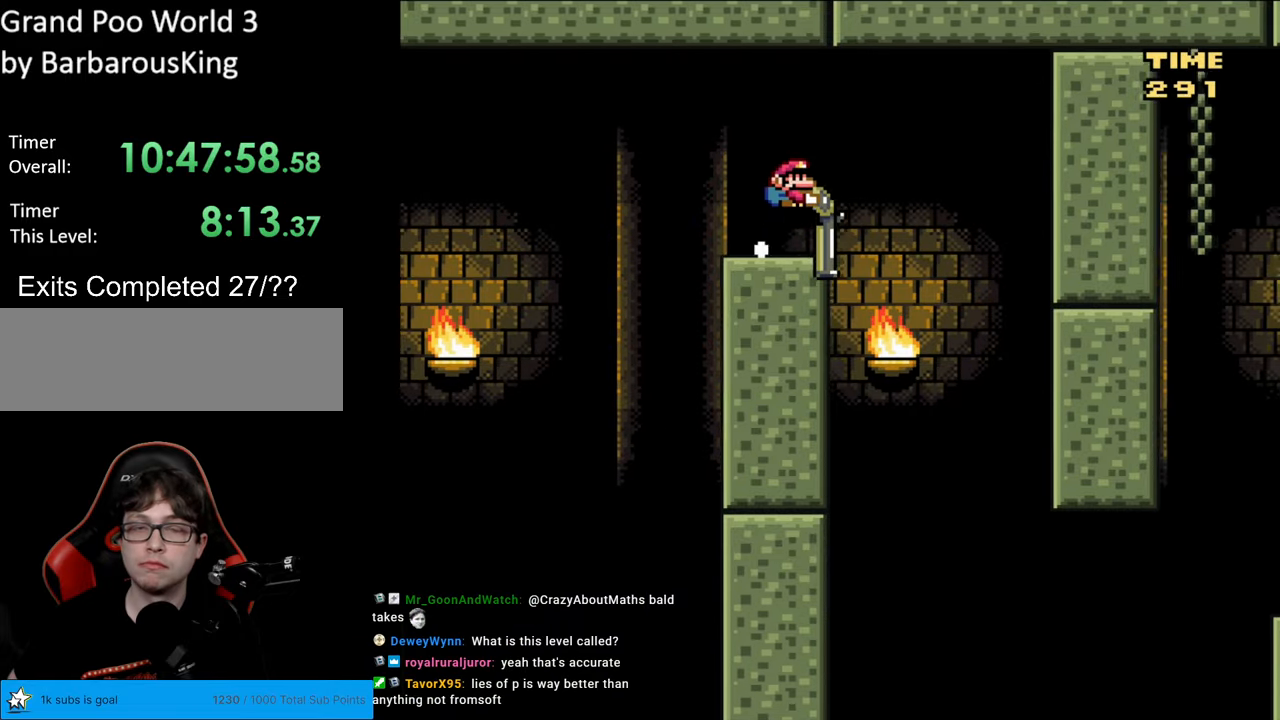
{"buttons": ["B", "Y", "DPAD_DOWN", "DPAD_RIGHT"], "events": [[50, "B", "up"], [83, "DPAD_RIGHT", "up"], [100, "DPAD_LEFT", "down"], [250, "DPAD_LEFT", "up"], [317, "B", "down"], [417, "DPAD_RIGHT", "down"]]}
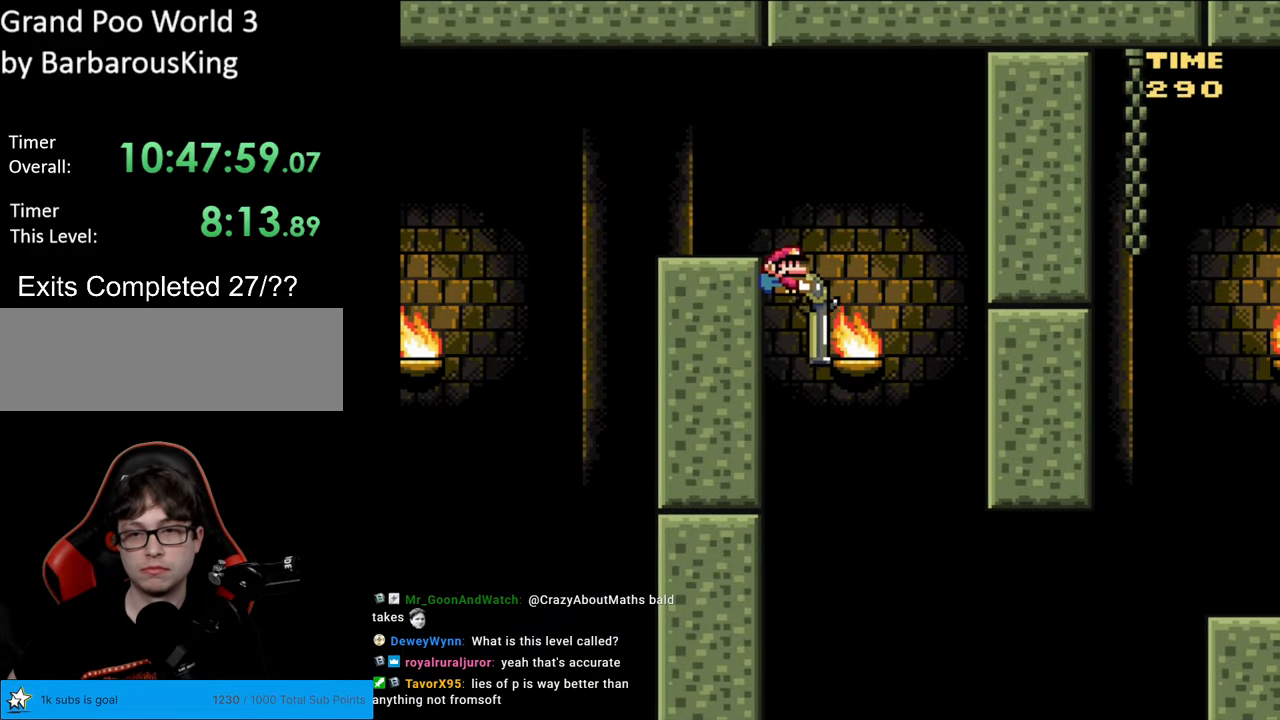
{"buttons": ["B", "DPAD_DOWN", "DPAD_RIGHT"], "events": [[417, "Y", "up"]]}
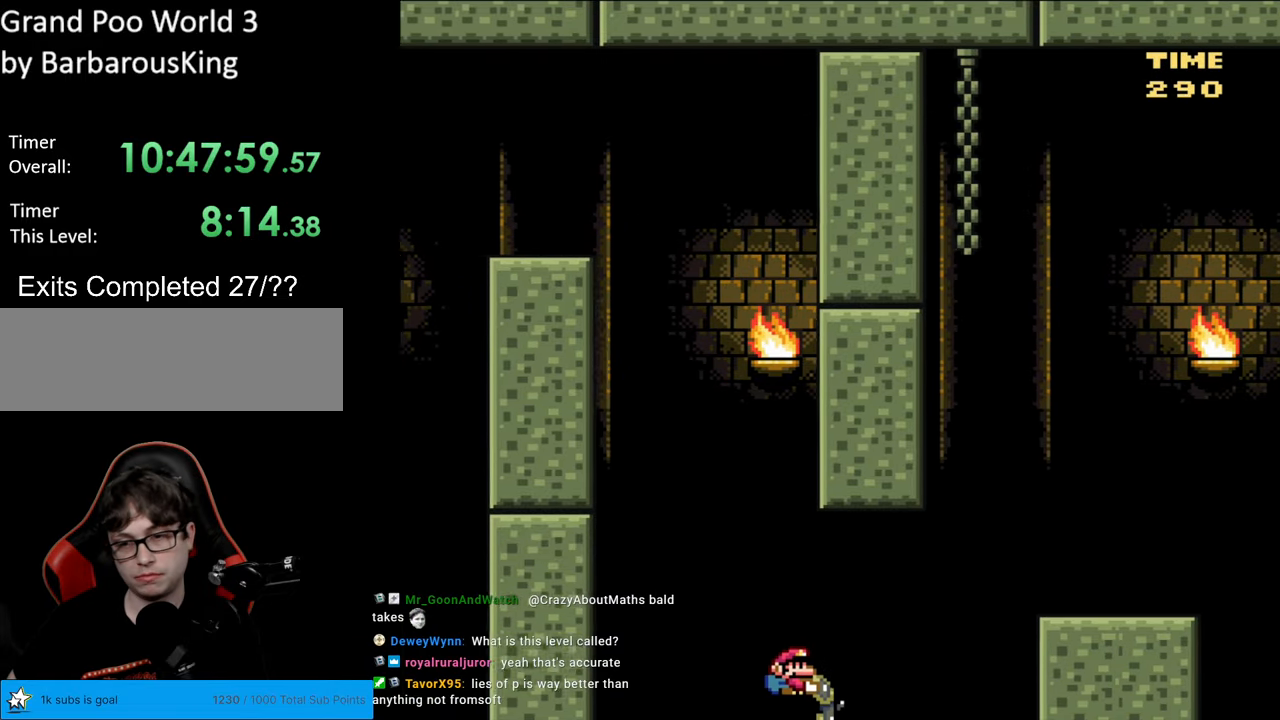
{"buttons": ["B", "Y", "DPAD_RIGHT"], "events": [[67, "Y", "down"], [433, "DPAD_DOWN", "up"]]}
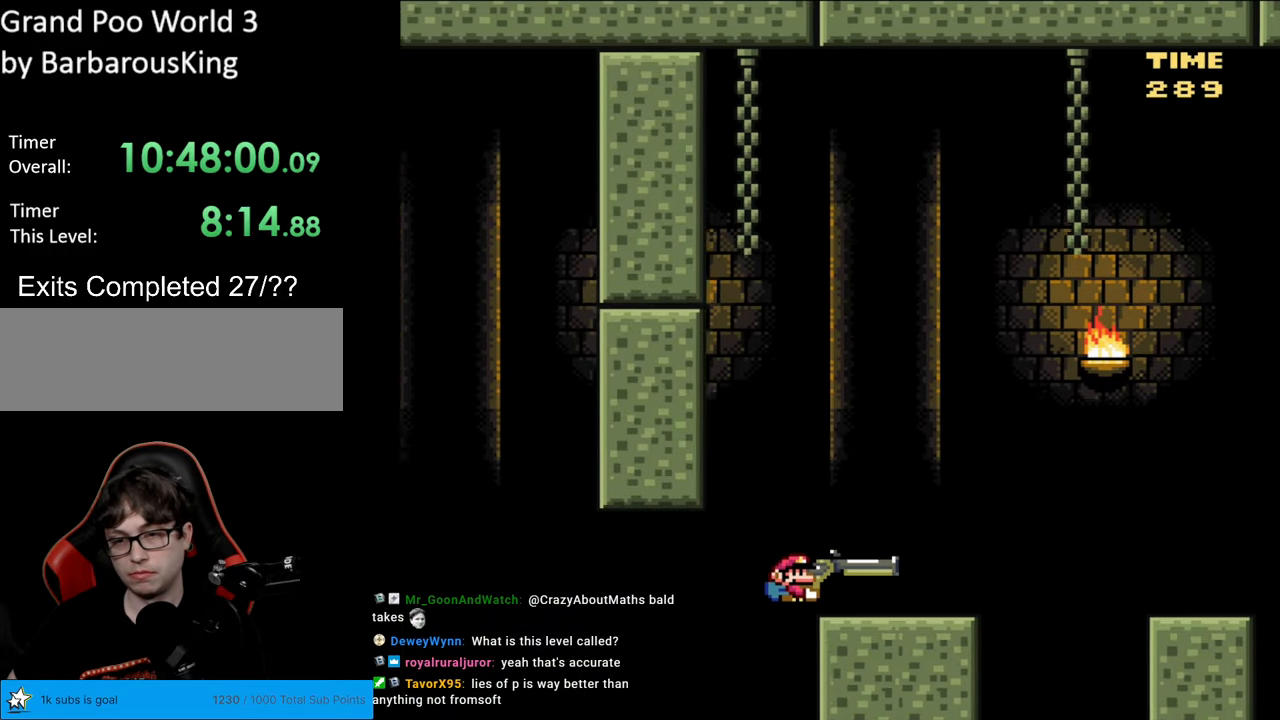
{"buttons": ["Y"], "events": [[67, "DPAD_RIGHT", "up"], [83, "B", "up"], [83, "DPAD_UP", "down"], [100, "DPAD_LEFT", "down"], [100, "DPAD_UP", "up"], [217, "DPAD_LEFT", "up"]]}
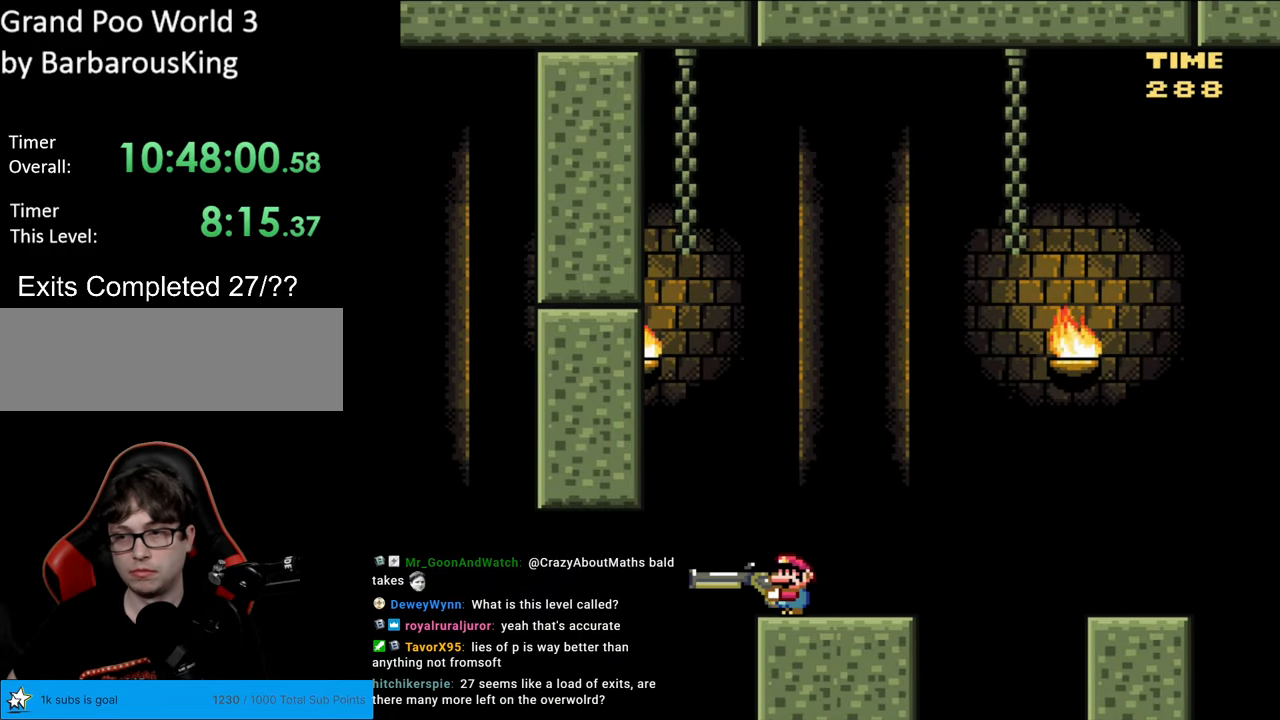
{"buttons": ["B"], "events": [[33, "B", "down"], [417, "Y", "up"]]}
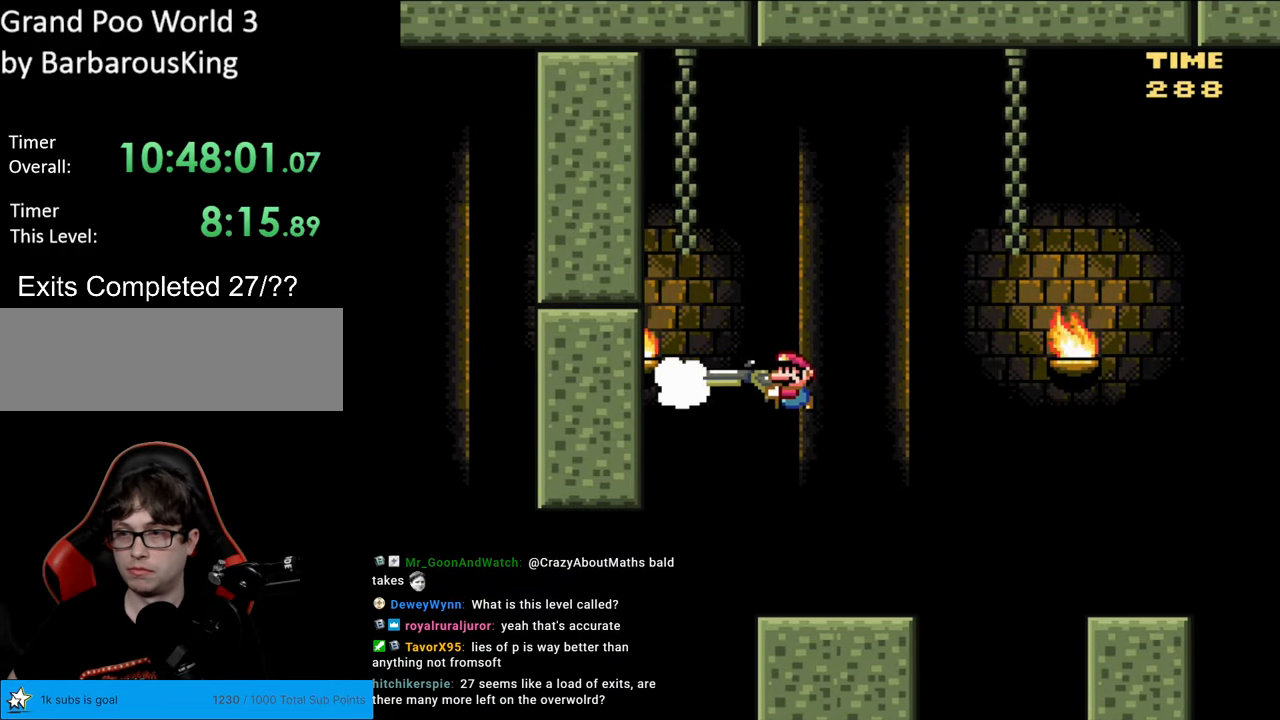
{"buttons": ["Y", "DPAD_DOWN"], "events": [[33, "Y", "down"], [267, "B", "up"], [333, "DPAD_DOWN", "down"]]}
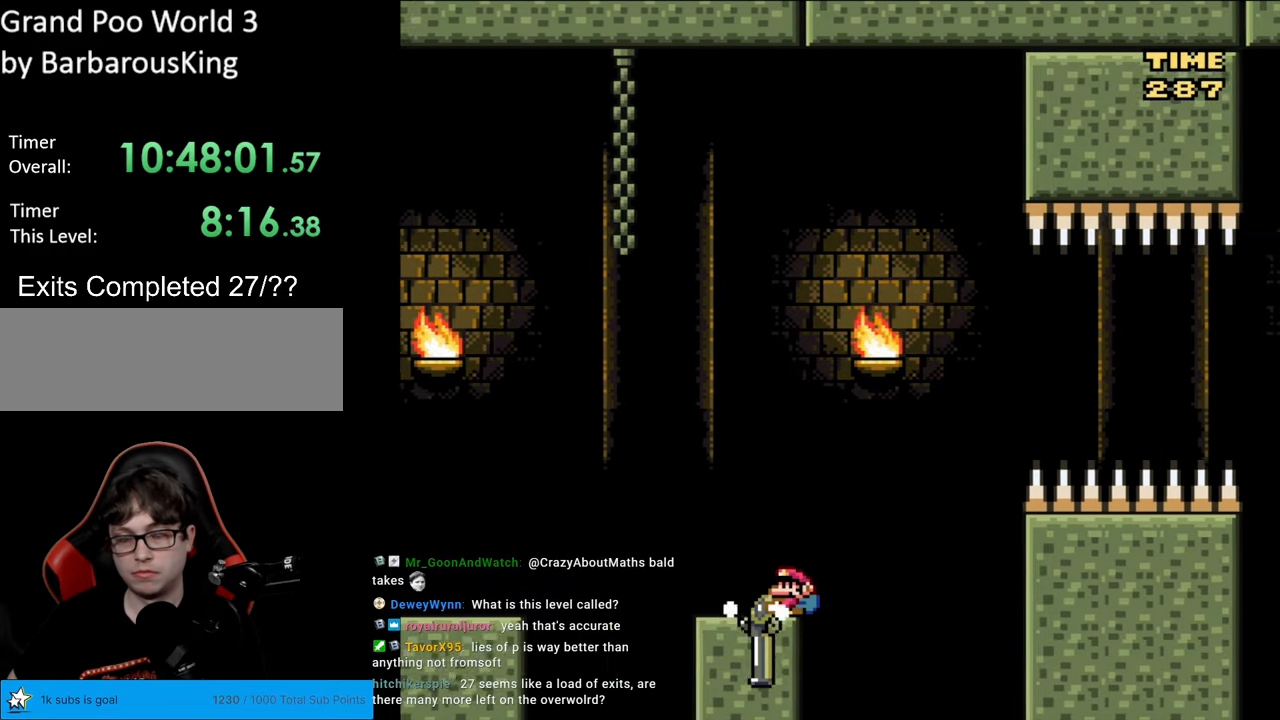
{"buttons": ["B", "Y", "DPAD_DOWN"], "events": [[17, "B", "down"]]}
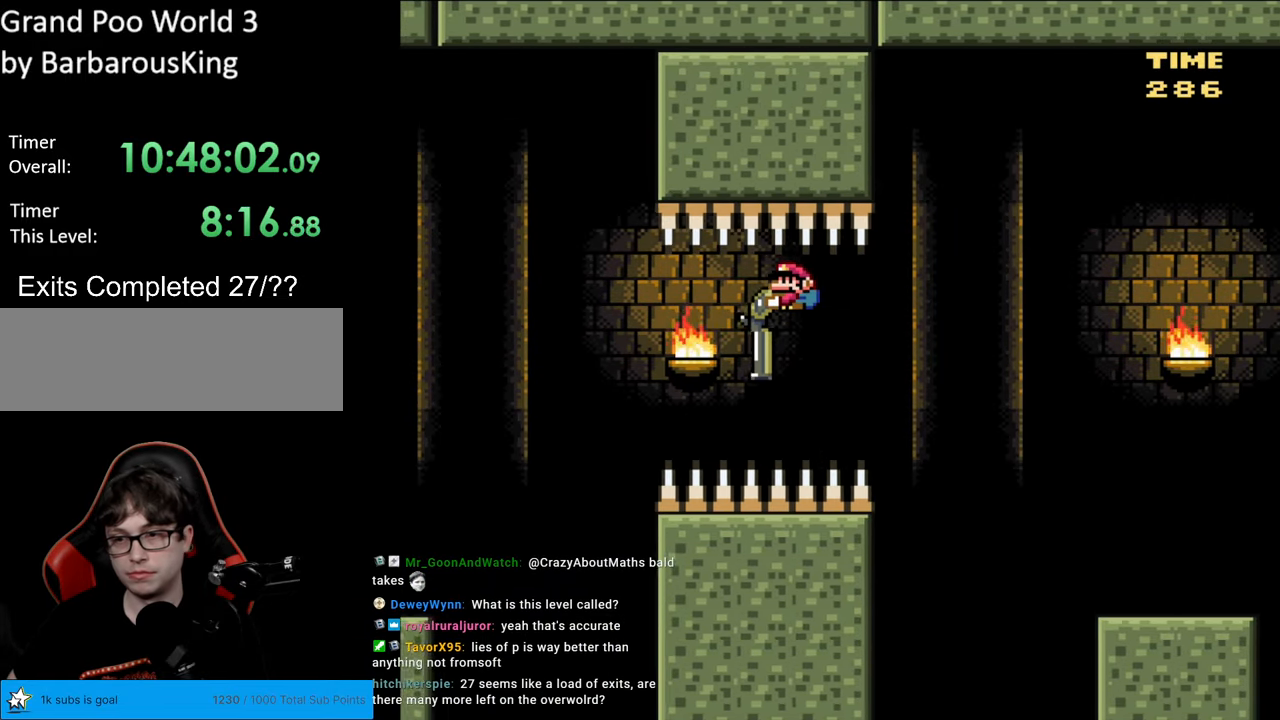
{"buttons": ["Y", "DPAD_DOWN"], "events": [[167, "DPAD_LEFT", "down"], [183, "B", "up"], [183, "DPAD_LEFT", "up"]]}
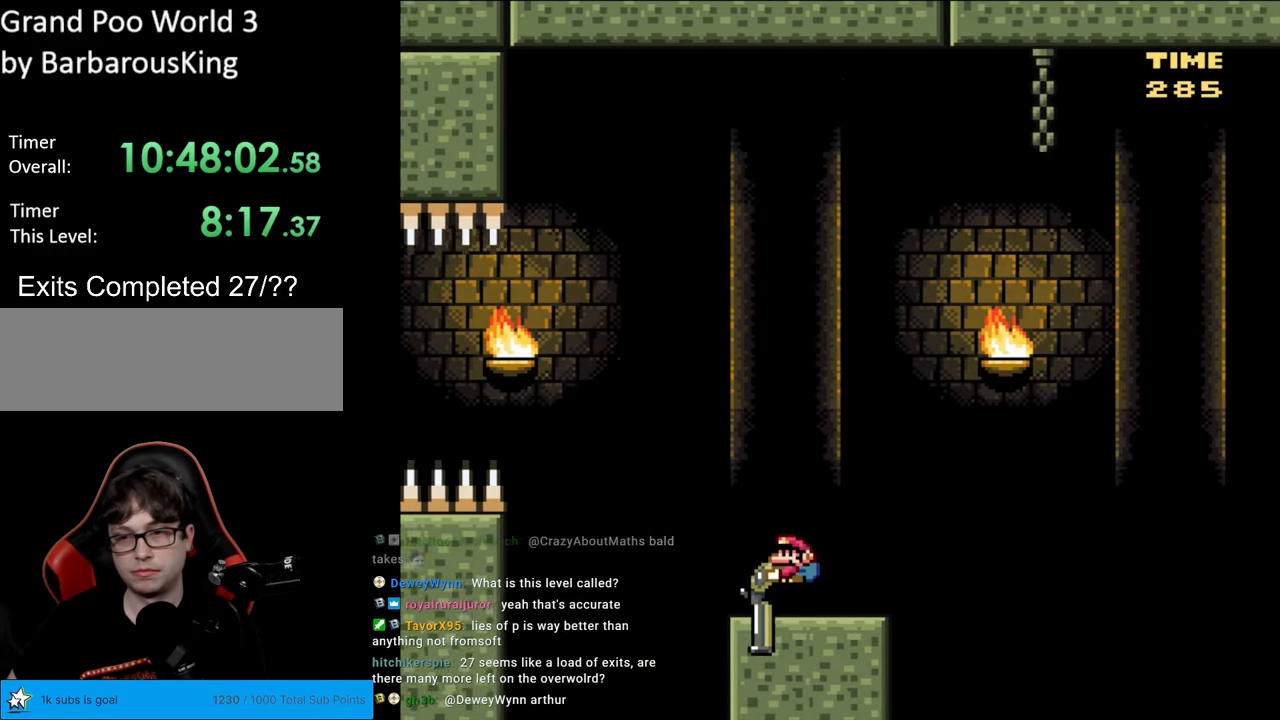
{"buttons": ["B", "Y", "DPAD_DOWN"], "events": [[133, "B", "down"]]}
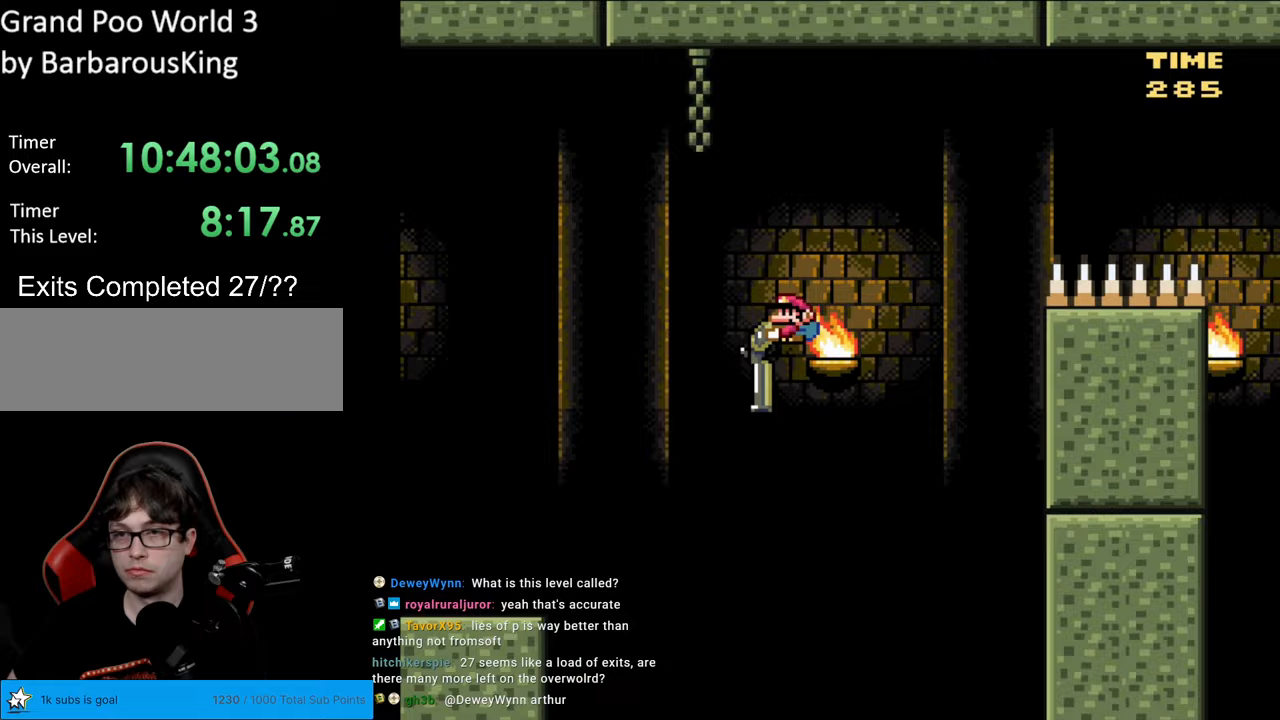
{"buttons": ["B", "Y", "DPAD_DOWN"], "events": [[100, "Y", "up"], [200, "Y", "down"]]}
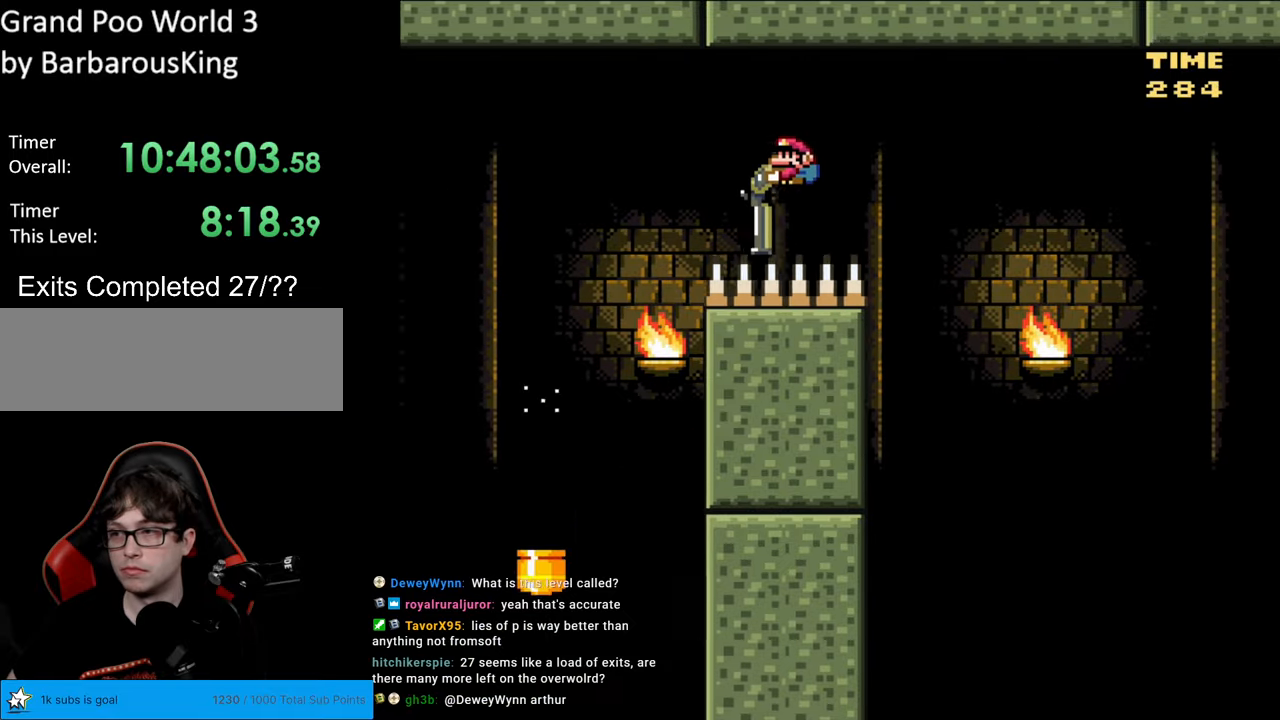
{"buttons": ["B", "Y", "DPAD_DOWN"], "events": []}
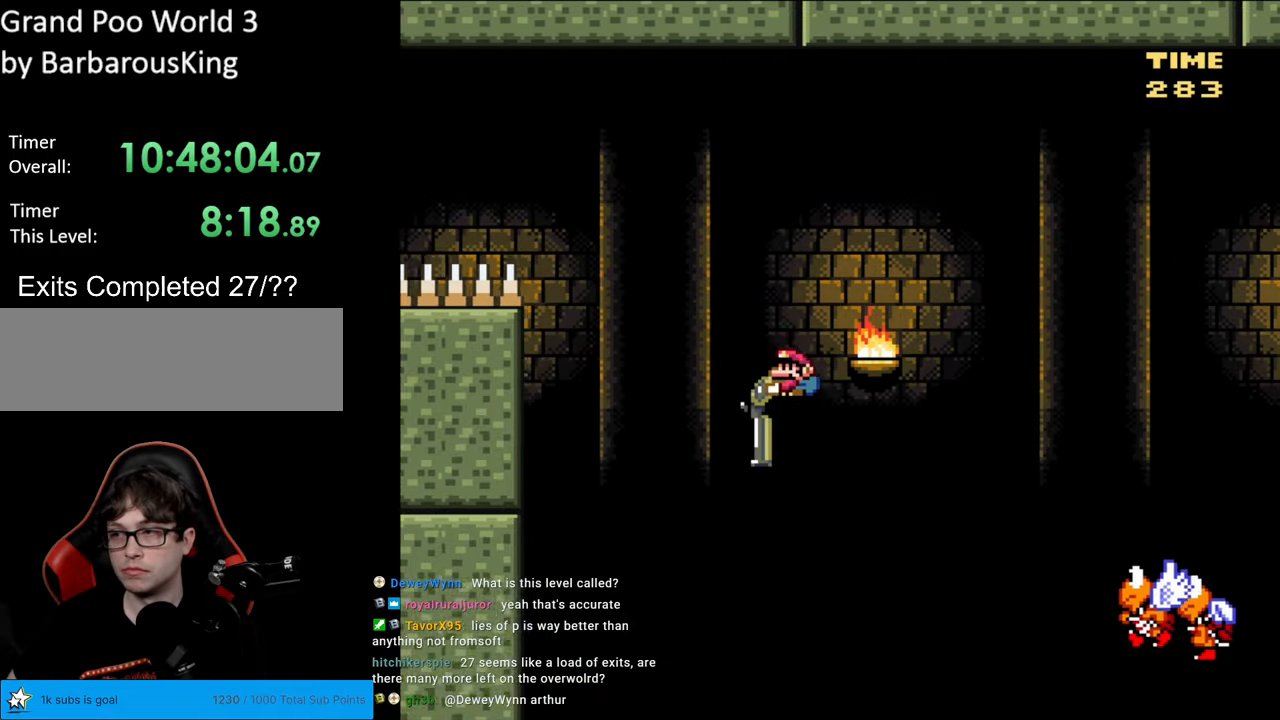
{"buttons": ["B", "Y", "DPAD_DOWN"], "events": []}
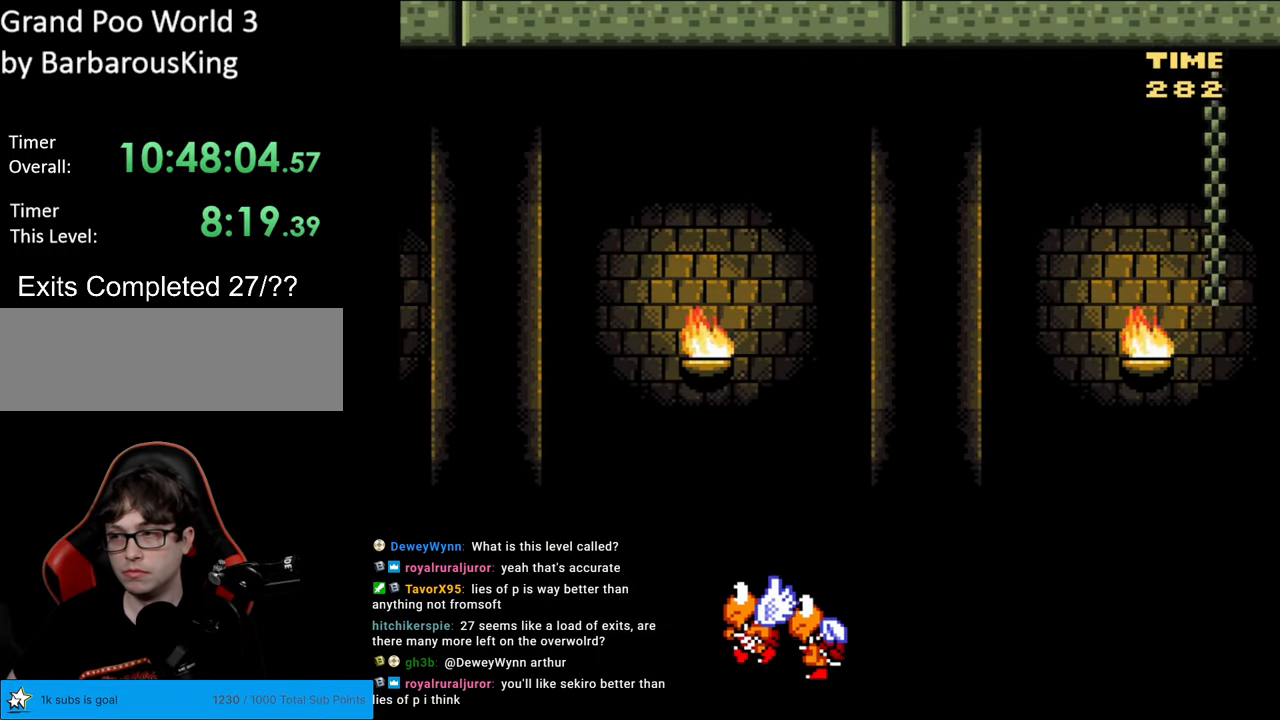
{"buttons": [], "events": [[167, "DPAD_DOWN", "up"], [233, "B", "up"], [367, "Y", "up"]]}
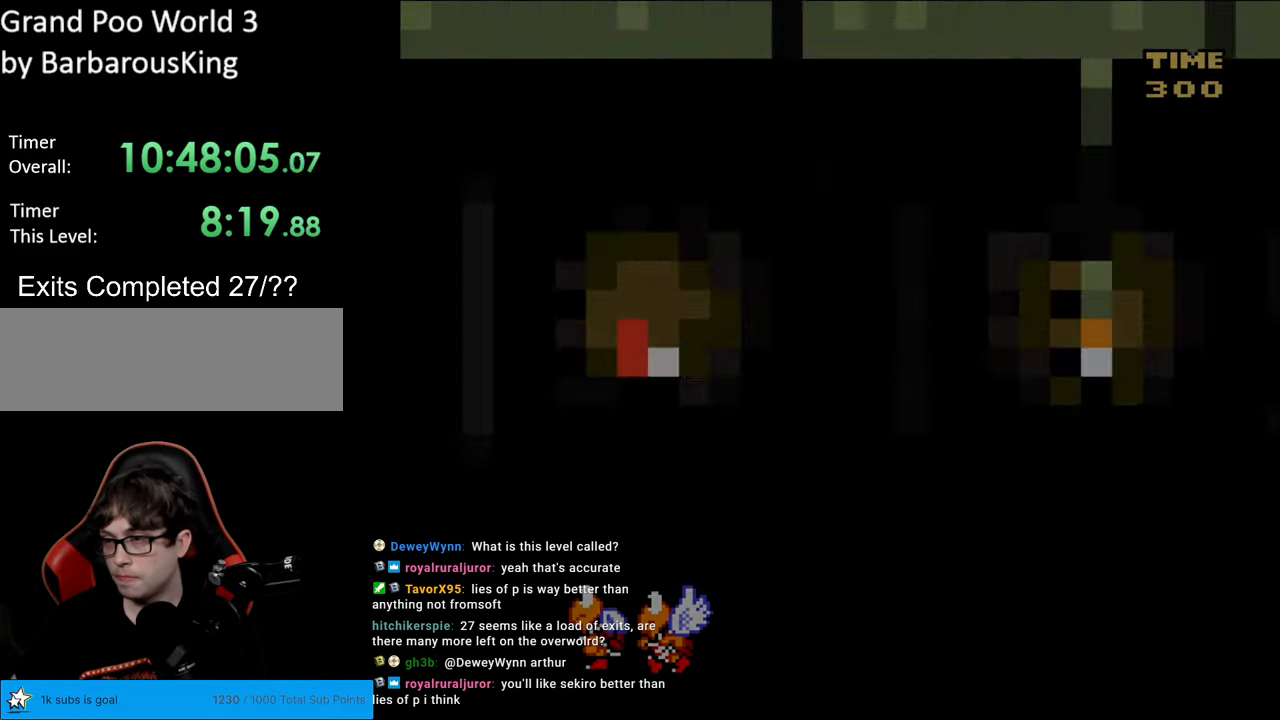
{"buttons": [], "events": []}
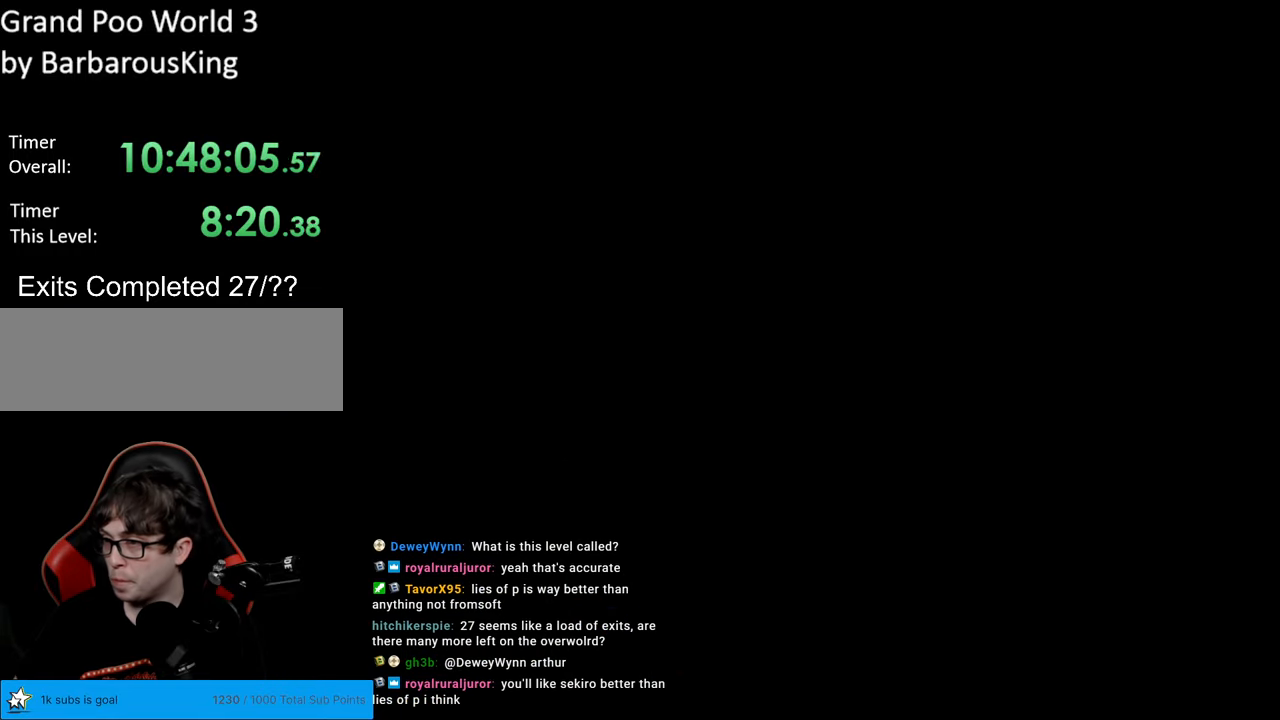
{"buttons": [], "events": []}
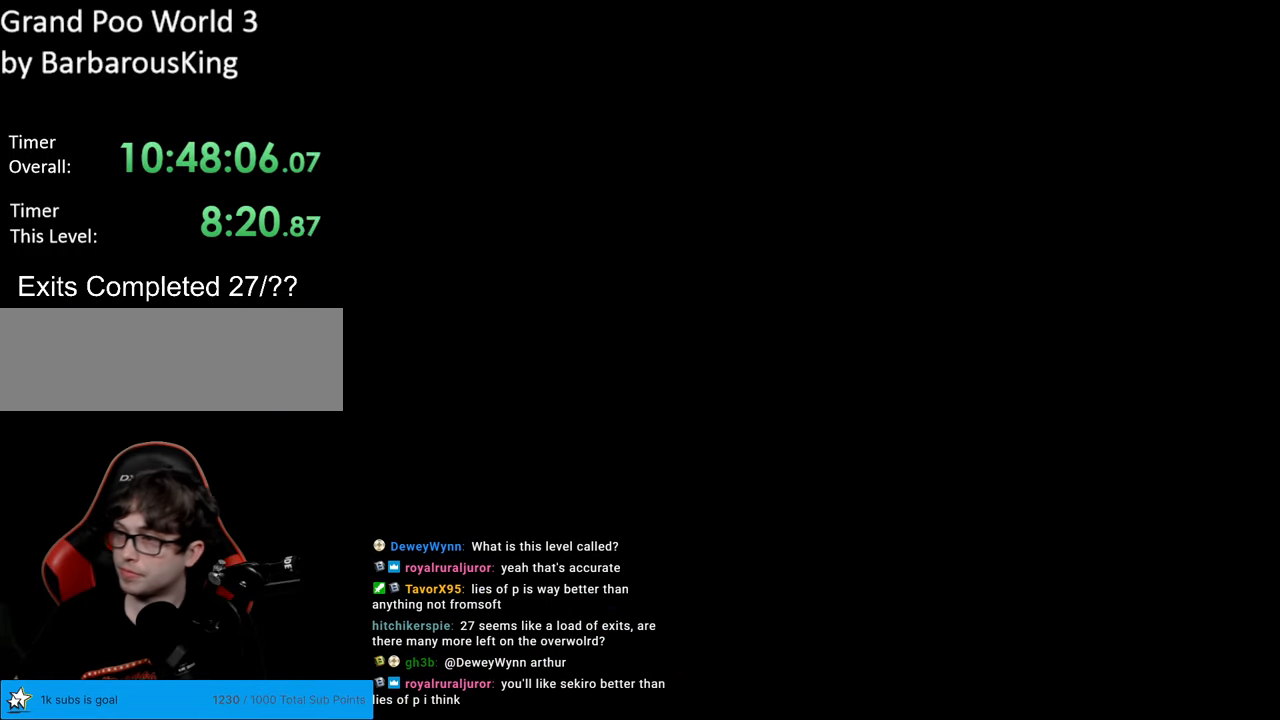
{"buttons": ["B", "Y", "DPAD_RIGHT"], "events": [[400, "B", "down"], [400, "Y", "down"], [450, "DPAD_RIGHT", "down"]]}
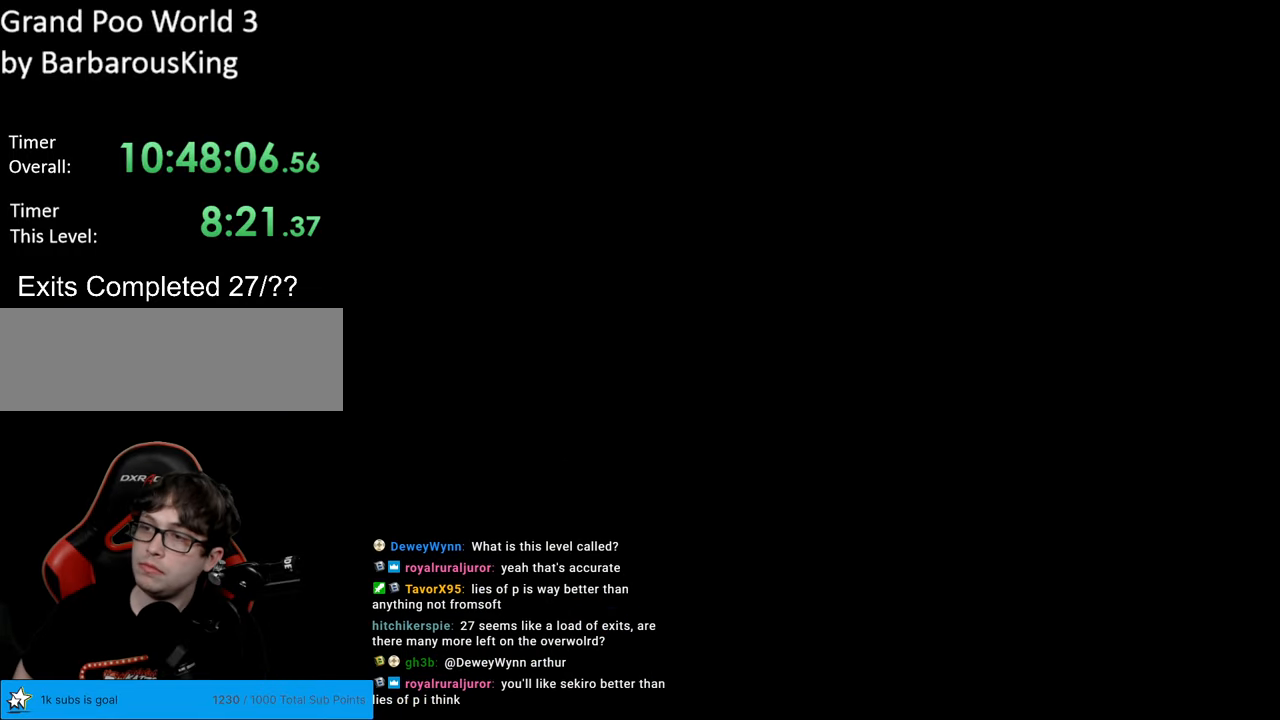
{"buttons": ["Y", "DPAD_RIGHT"], "events": [[150, "B", "up"]]}
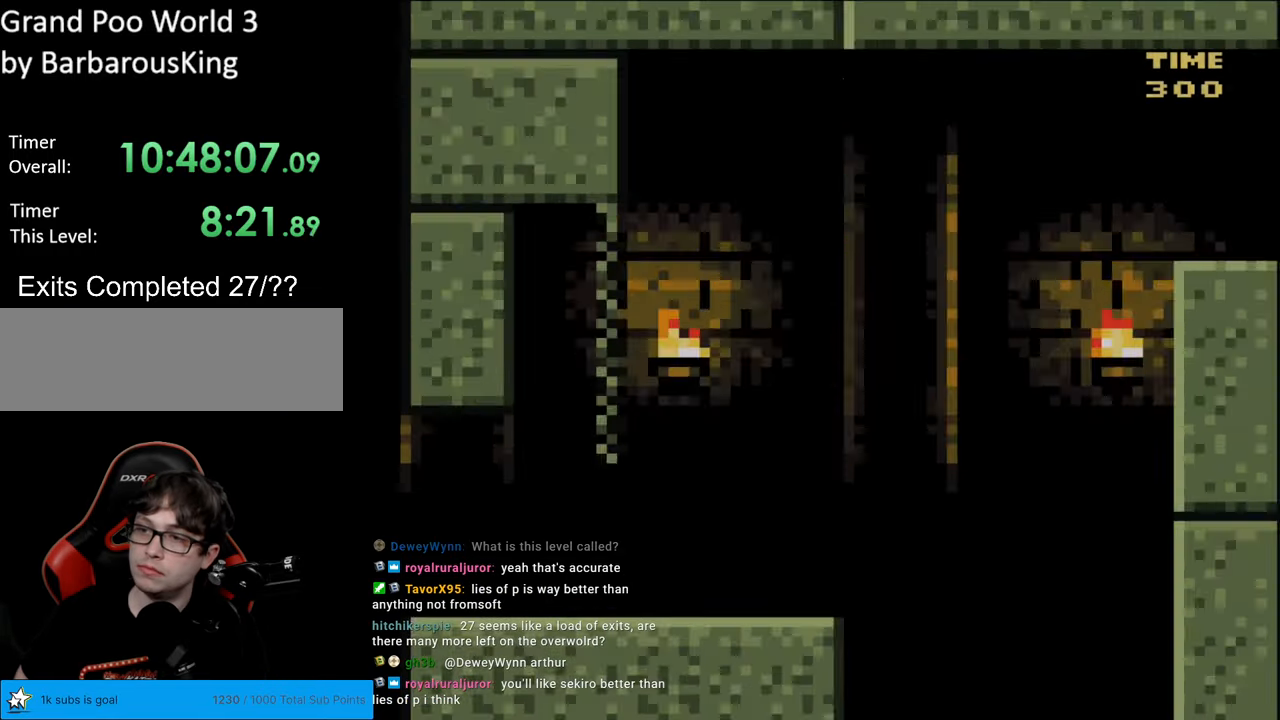
{"buttons": ["Y", "DPAD_RIGHT"], "events": []}
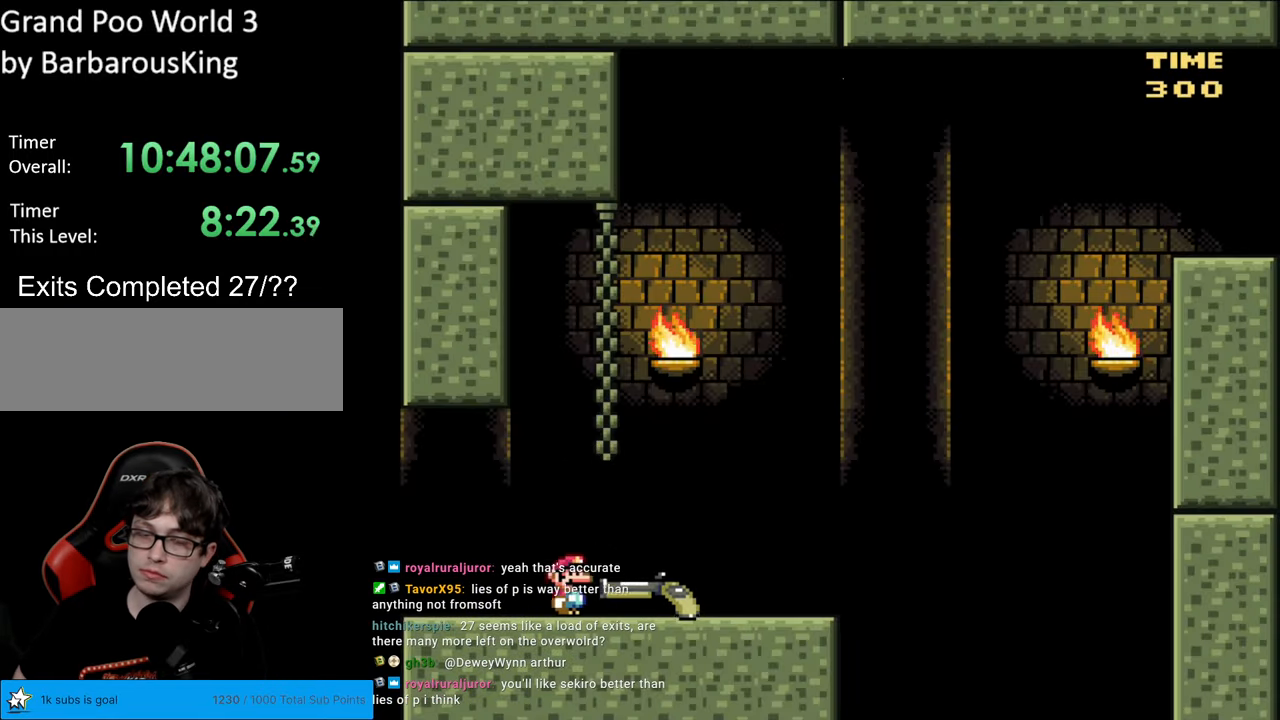
{"buttons": ["B", "Y", "DPAD_DOWN", "DPAD_RIGHT"], "events": [[450, "DPAD_DOWN", "down"], [483, "B", "down"]]}
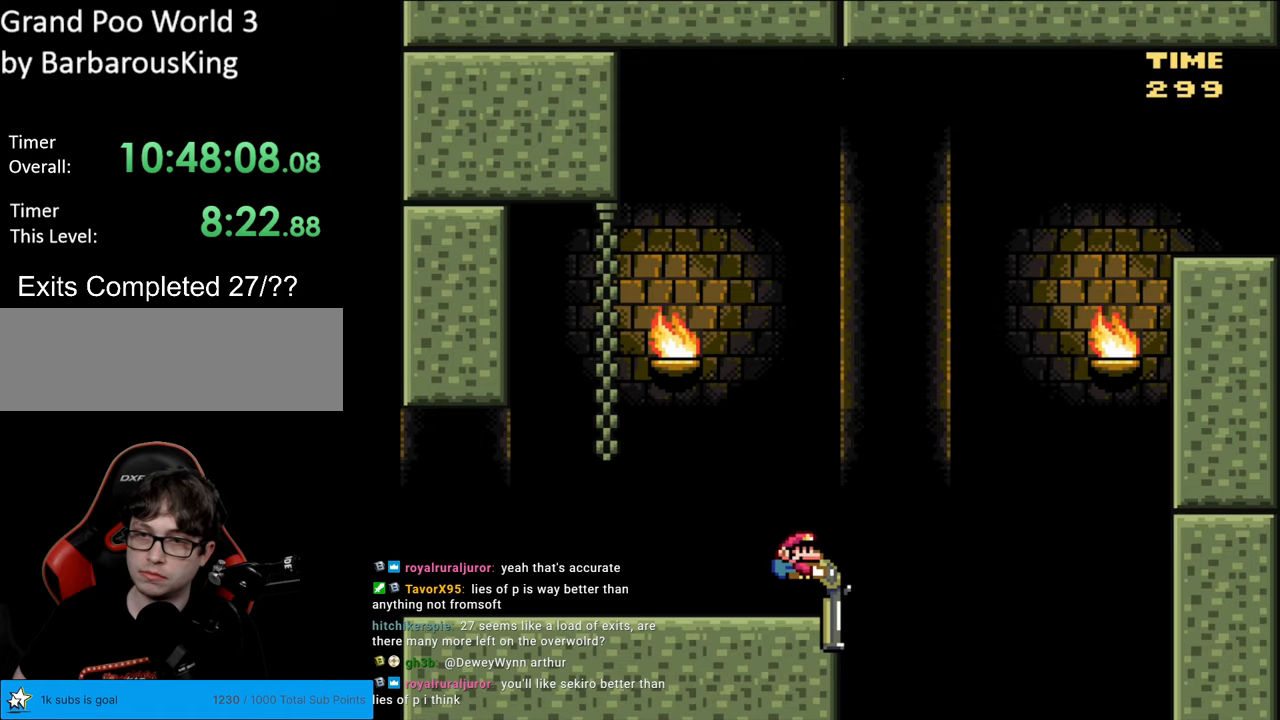
{"buttons": ["B", "Y", "DPAD_DOWN", "DPAD_RIGHT"], "events": [[383, "Y", "up"], [450, "Y", "down"]]}
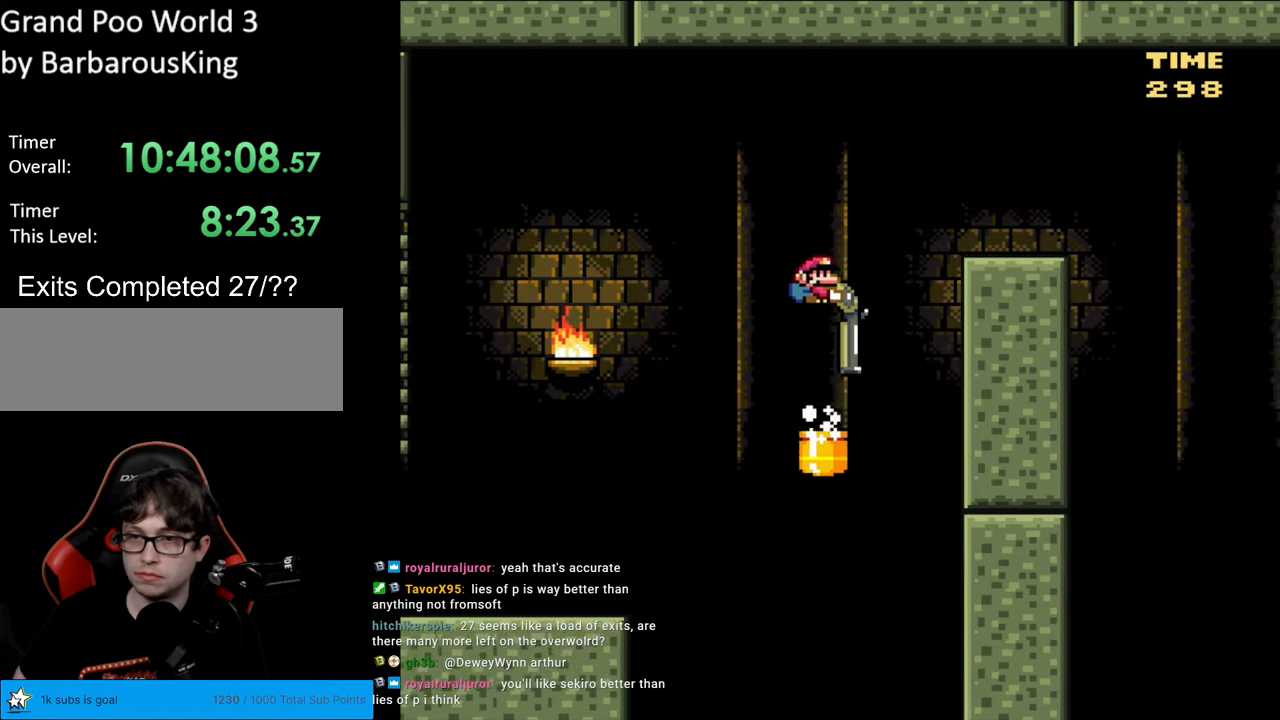
{"buttons": ["B", "Y", "DPAD_DOWN", "DPAD_RIGHT"], "events": [[233, "B", "up"], [483, "B", "down"]]}
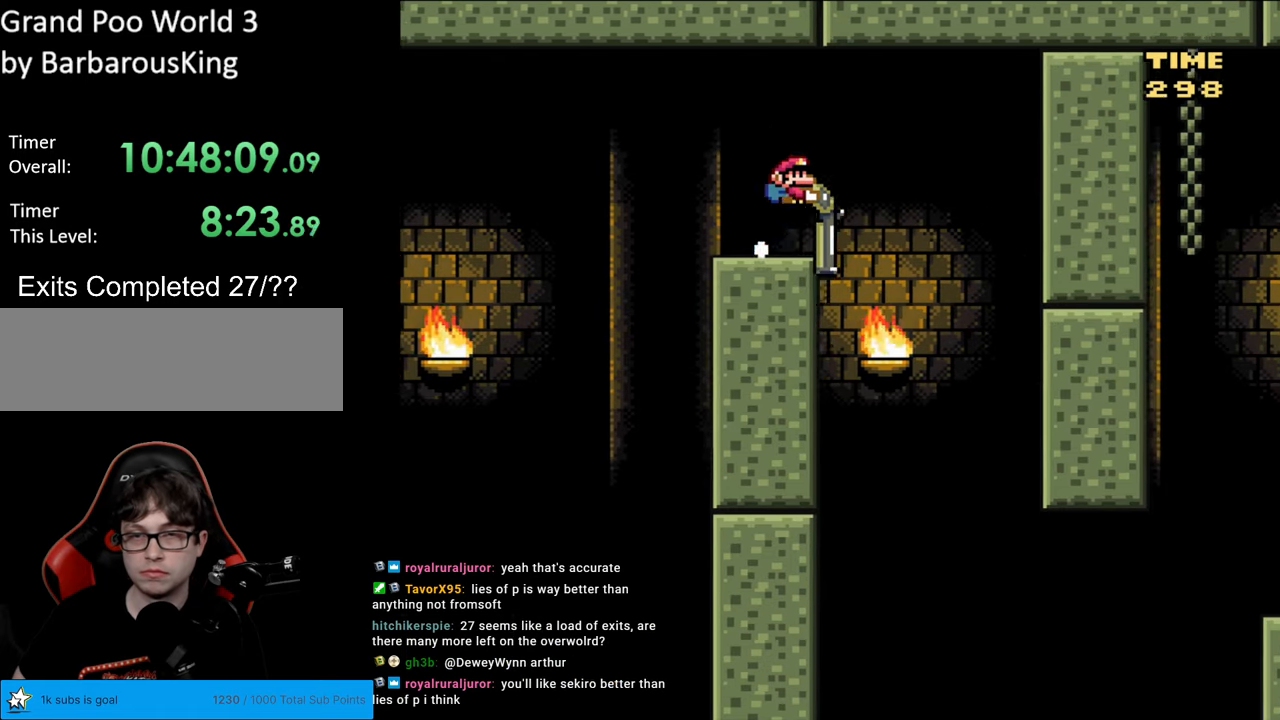
{"buttons": ["B", "Y", "DPAD_DOWN"], "events": [[17, "B", "up"], [67, "DPAD_RIGHT", "up"], [100, "DPAD_LEFT", "down"], [183, "DPAD_LEFT", "up"], [300, "B", "down"], [317, "DPAD_RIGHT", "down"], [433, "DPAD_RIGHT", "up"]]}
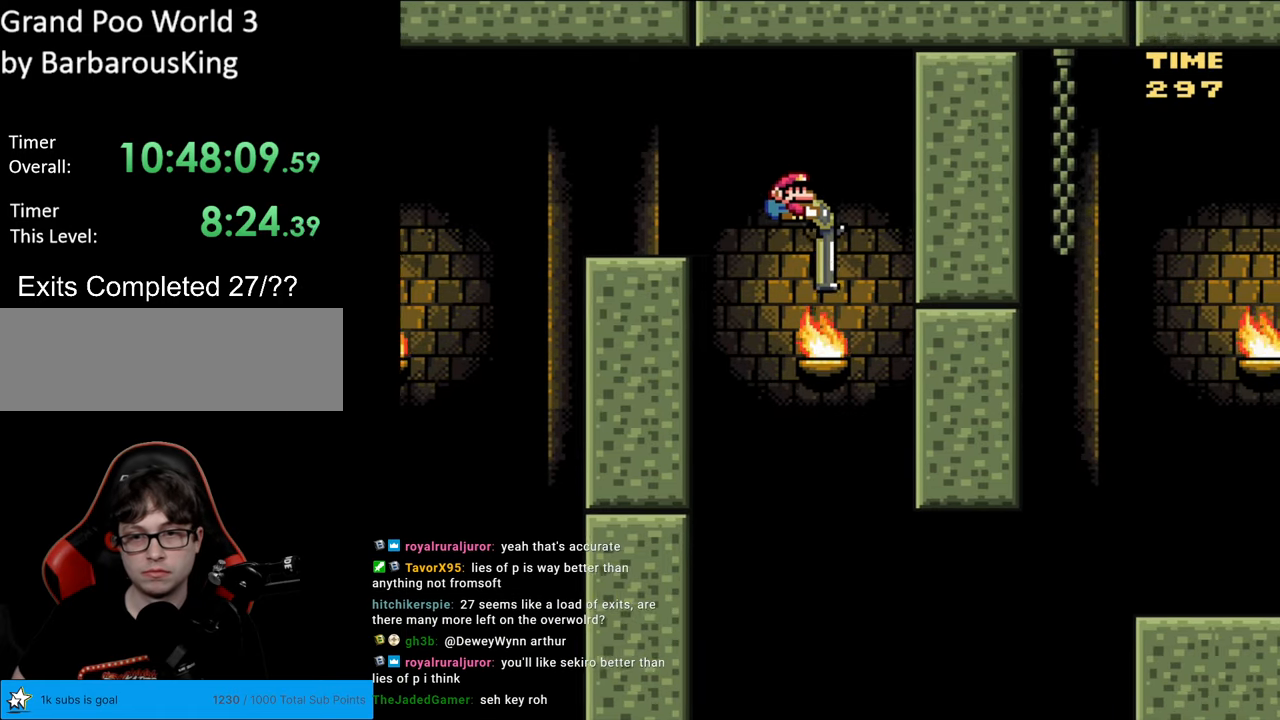
{"buttons": ["B", "Y", "DPAD_DOWN", "DPAD_RIGHT"], "events": [[200, "DPAD_RIGHT", "down"], [283, "DPAD_RIGHT", "up"], [433, "DPAD_RIGHT", "down"]]}
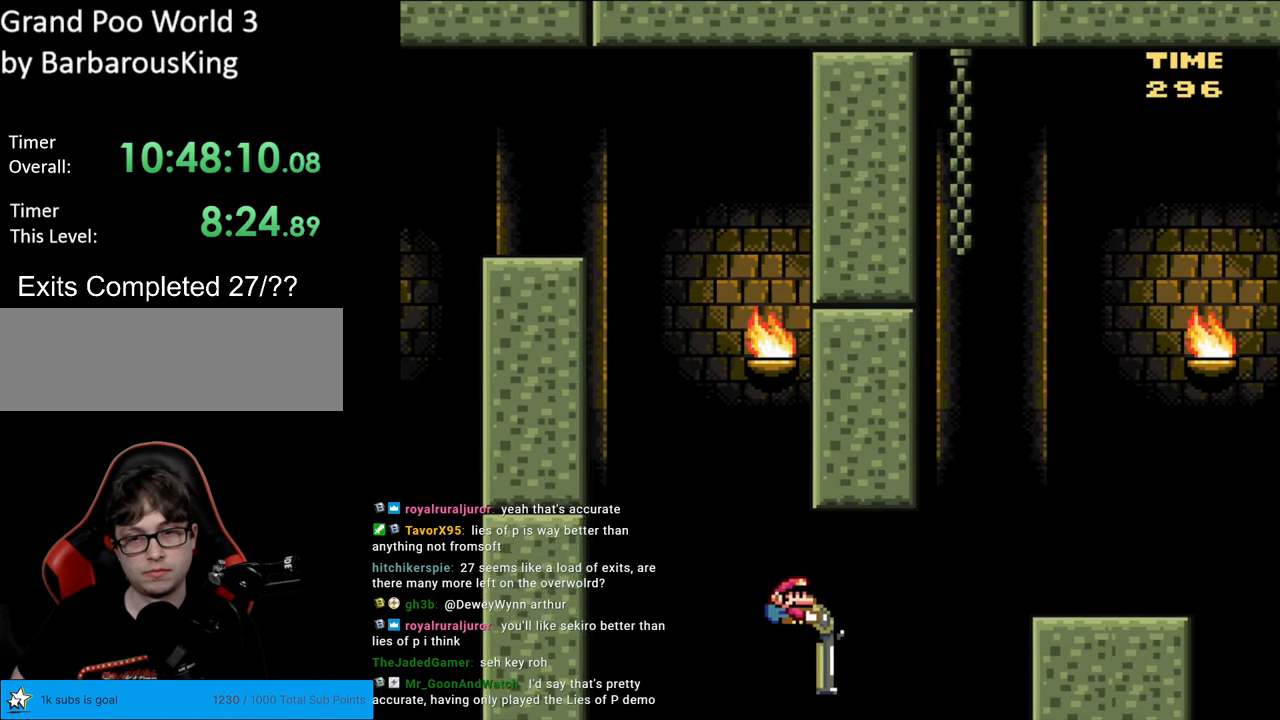
{"buttons": ["B", "Y", "DPAD_DOWN", "DPAD_RIGHT"], "events": [[17, "Y", "up"], [183, "Y", "down"]]}